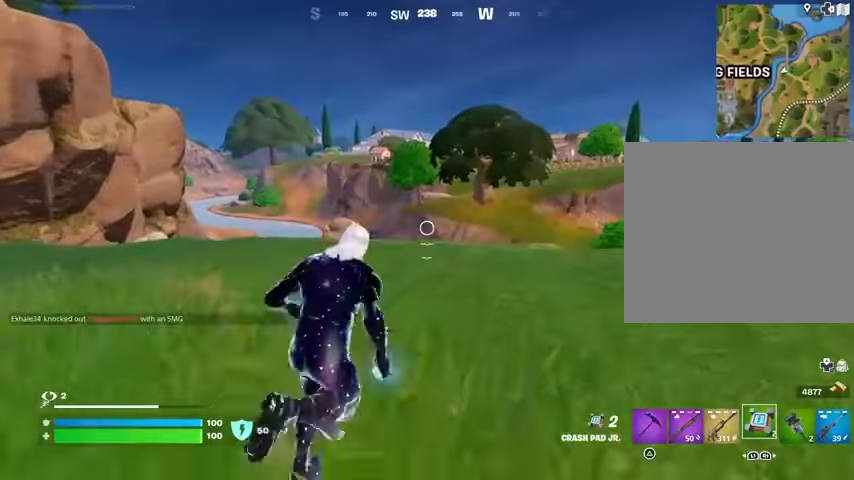
Gameplay with a controller (PlayStation layout); each line is a JSON object with the inputs held at the frame after it. "events" lists button and stick changes between this image and that frame as [ms after this image, input, new state], when the widget could be followed in between.
{"buttons": ["CROSS"], "left_stick": "up-right", "right_stick": "center", "events": [[300, "CROSS", "down"], [400, "CROSS", "up"], [400, "left_stick", "up-right"], [467, "CROSS", "down"]]}
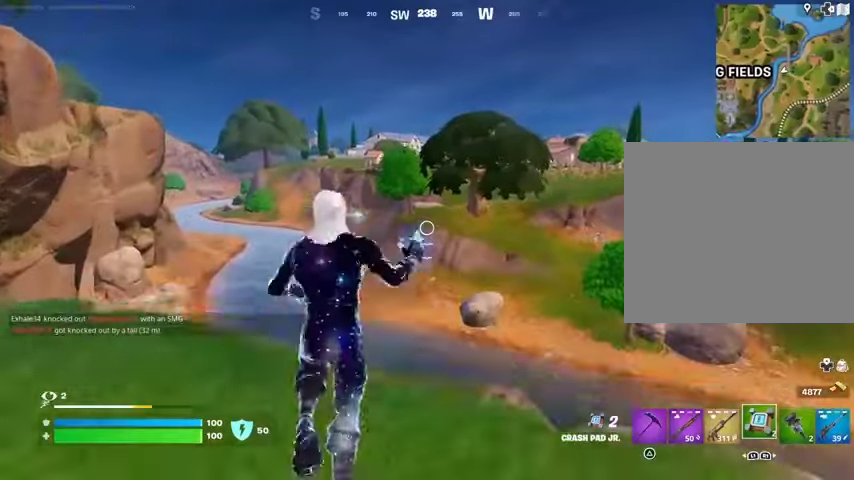
{"buttons": ["CROSS"], "left_stick": "up", "right_stick": "center", "events": [[33, "CROSS", "up"], [133, "CROSS", "down"], [200, "CROSS", "up"], [233, "left_stick", "up"], [267, "CROSS", "down"], [367, "CROSS", "up"], [433, "CROSS", "down"]]}
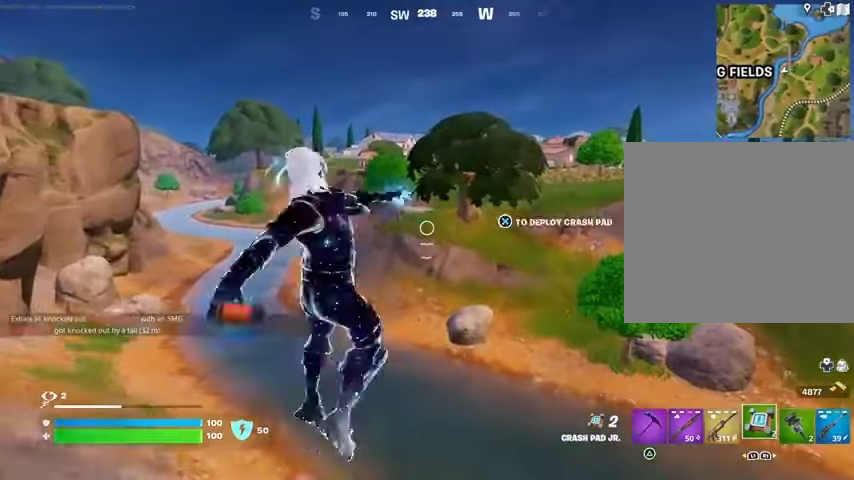
{"buttons": [], "left_stick": "up", "right_stick": "down-right", "events": [[33, "CROSS", "up"], [267, "right_stick", "down-right"]]}
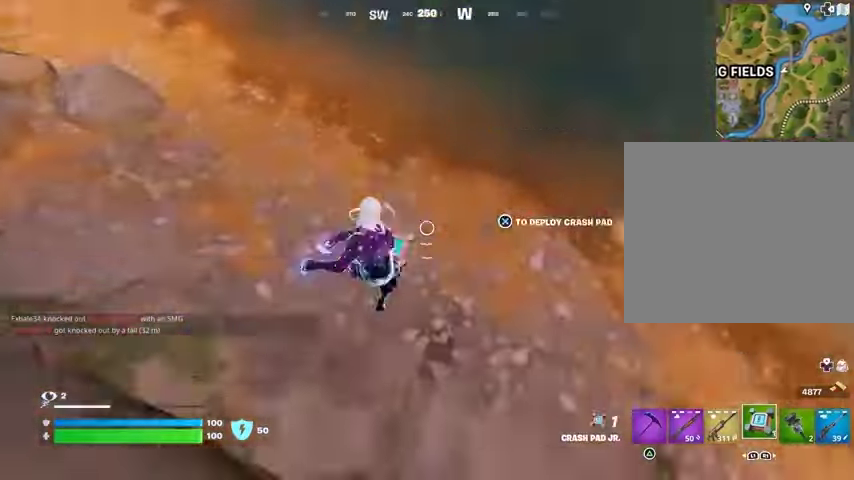
{"buttons": [], "left_stick": "up", "right_stick": "center", "events": [[33, "right_stick", "center"], [133, "right_stick", "up"], [467, "right_stick", "center"]]}
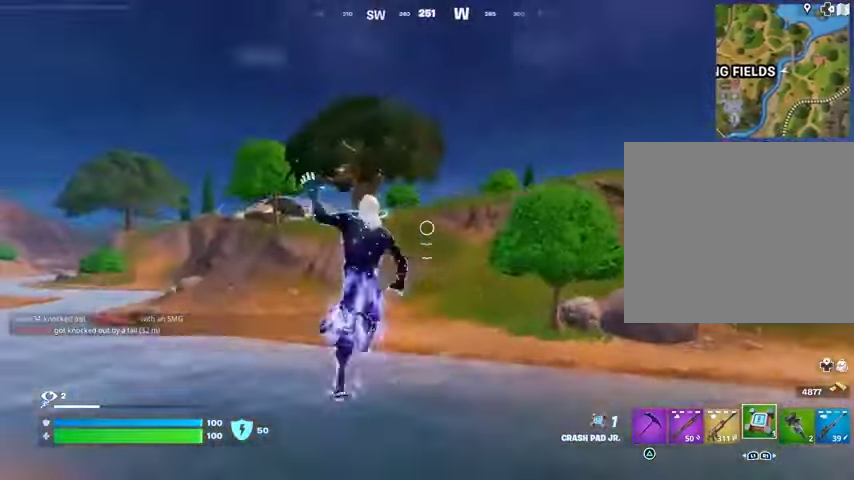
{"buttons": [], "left_stick": "up-left", "right_stick": "center", "events": [[400, "left_stick", "up-left"]]}
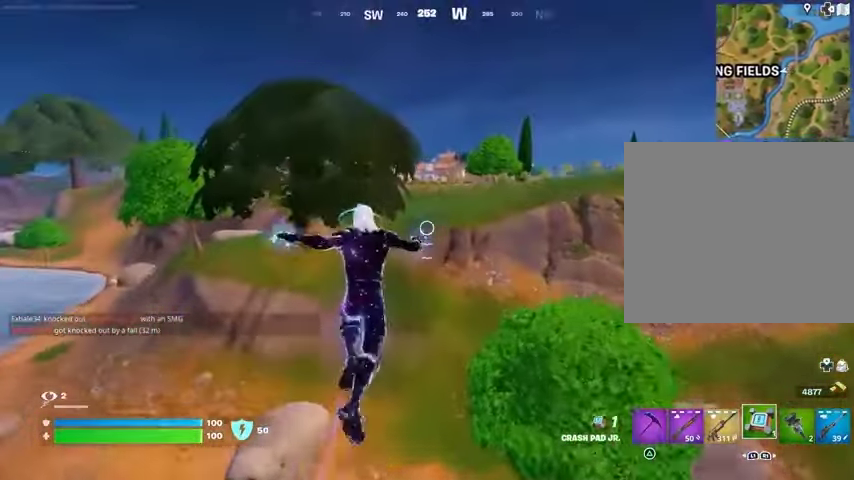
{"buttons": [], "left_stick": "up", "right_stick": "center", "events": [[100, "left_stick", "up"]]}
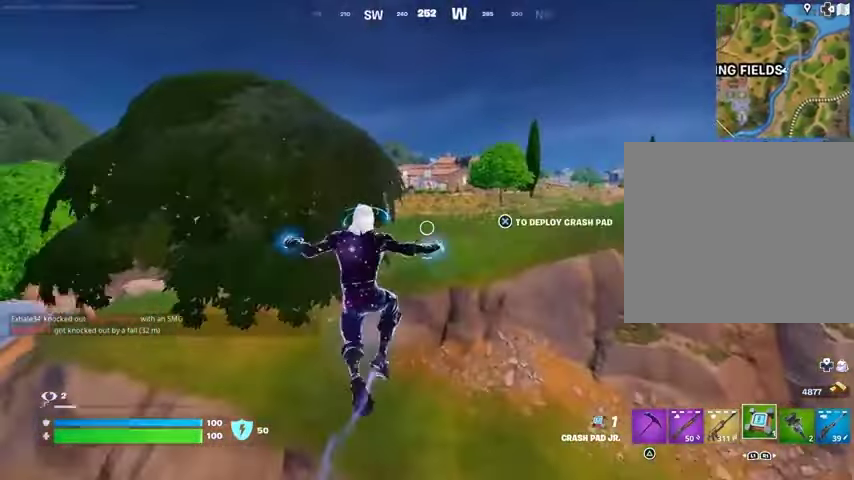
{"buttons": ["R3"], "left_stick": "up-left", "right_stick": "center", "events": [[133, "left_stick", "up-left"], [467, "R3", "down"]]}
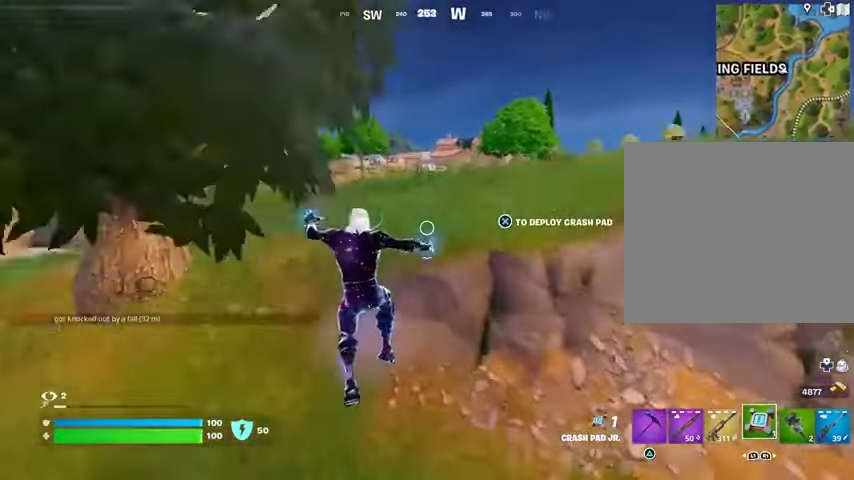
{"buttons": [], "left_stick": "up", "right_stick": "center", "events": [[67, "R3", "up"], [67, "left_stick", "up"], [133, "right_stick", "up-left"], [167, "L1", "down"], [233, "L1", "up"], [233, "right_stick", "center"], [300, "L1", "down"], [367, "L1", "up"]]}
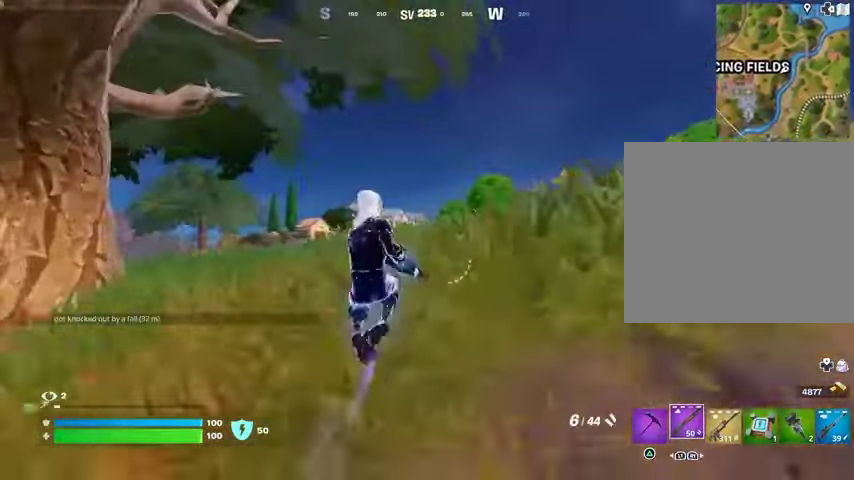
{"buttons": ["CROSS"], "left_stick": "up", "right_stick": "center", "events": [[467, "CROSS", "down"]]}
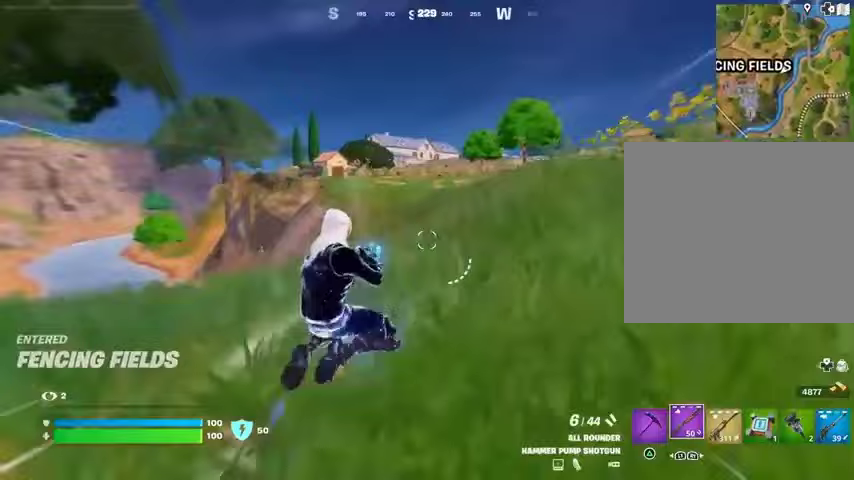
{"buttons": [], "left_stick": "up-right", "right_stick": "center", "events": [[67, "CROSS", "up"], [67, "right_stick", "down-left"], [133, "right_stick", "center"], [367, "left_stick", "up-right"]]}
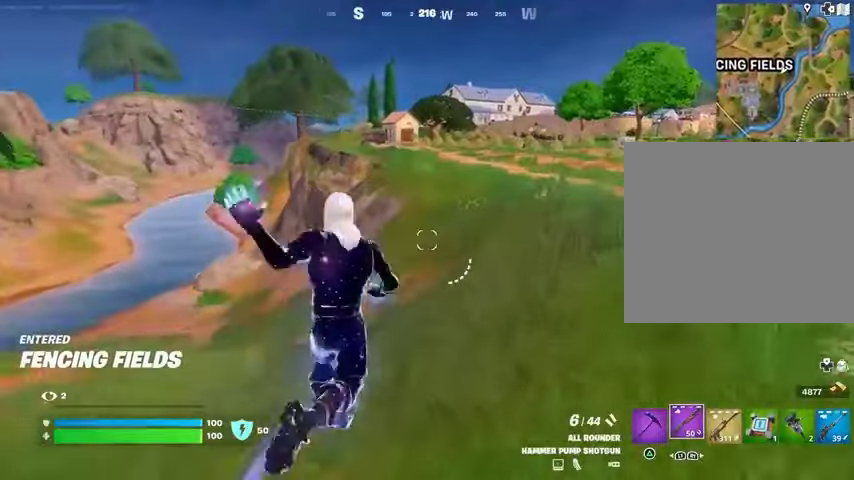
{"buttons": ["CROSS"], "left_stick": "up-right", "right_stick": "center", "events": [[33, "R3", "down"], [100, "R3", "up"], [200, "L1", "down"], [300, "L1", "up"], [433, "CROSS", "down"]]}
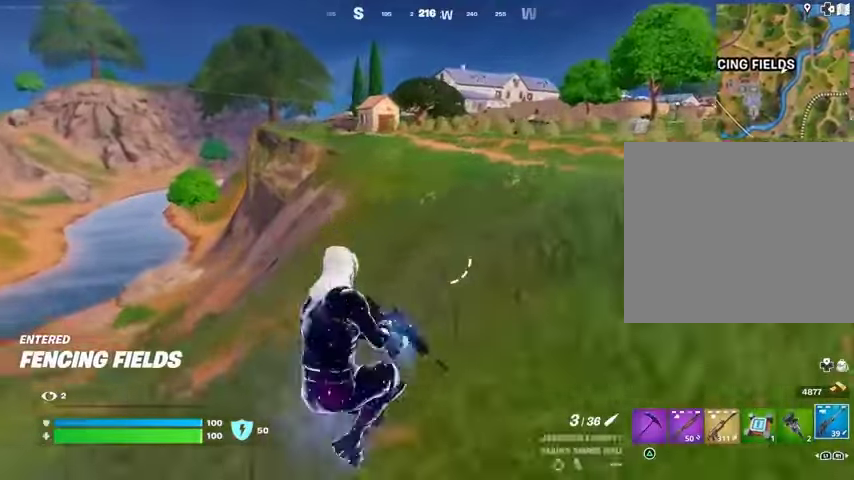
{"buttons": ["R3"], "left_stick": "up-left", "right_stick": "center", "events": [[33, "CROSS", "up"], [100, "left_stick", "center"], [100, "right_stick", "right"], [267, "right_stick", "center"], [300, "left_stick", "up-left"], [500, "R3", "down"]]}
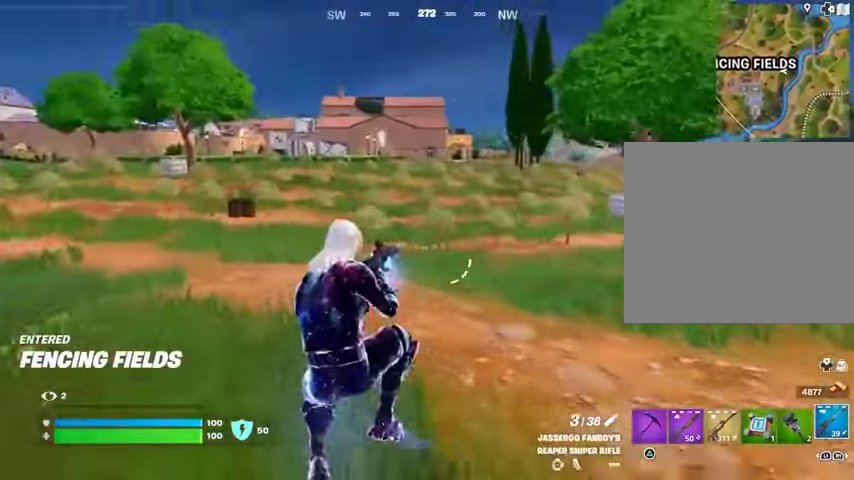
{"buttons": [], "left_stick": "left", "right_stick": "center", "events": [[100, "R3", "up"], [133, "right_stick", "right"], [200, "left_stick", "left"], [333, "right_stick", "center"], [400, "CROSS", "down"], [500, "CROSS", "up"]]}
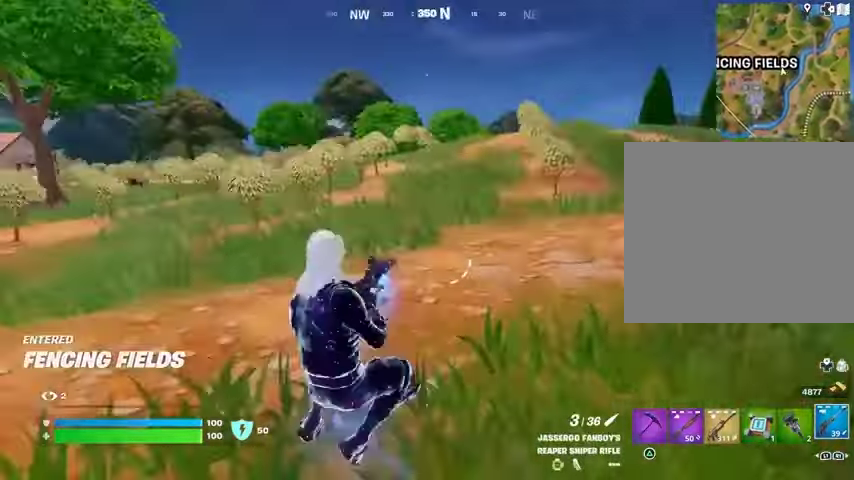
{"buttons": [], "left_stick": "up", "right_stick": "left", "events": [[100, "SQUARE", "down"], [200, "SQUARE", "up"], [400, "right_stick", "left"], [500, "left_stick", "up"]]}
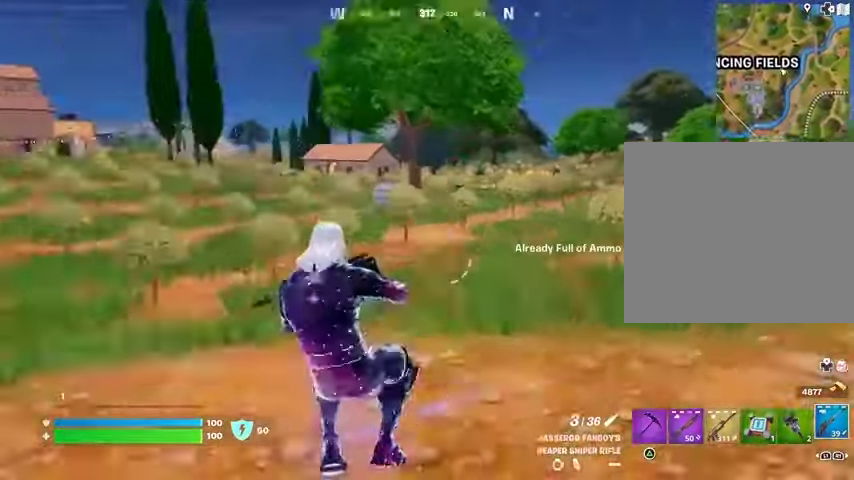
{"buttons": [], "left_stick": "up", "right_stick": "center", "events": [[267, "L3", "down"], [267, "right_stick", "center"], [333, "L3", "up"]]}
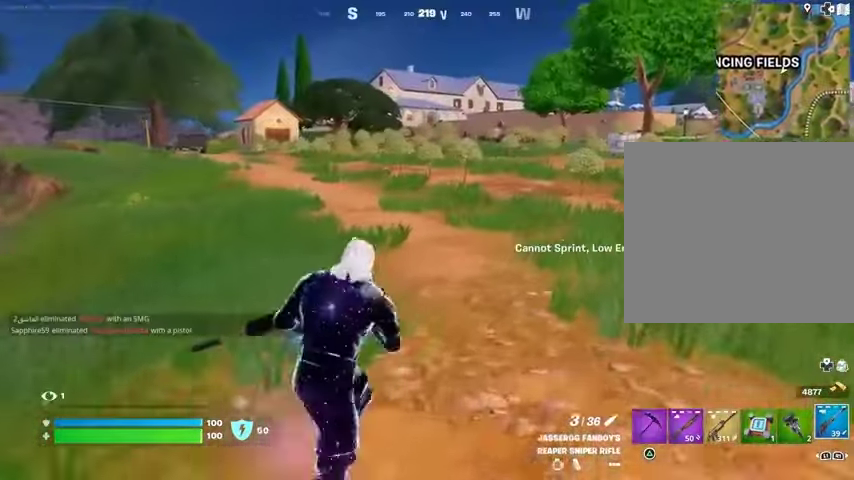
{"buttons": [], "left_stick": "up", "right_stick": "center", "events": [[300, "CROSS", "down"], [433, "CROSS", "up"]]}
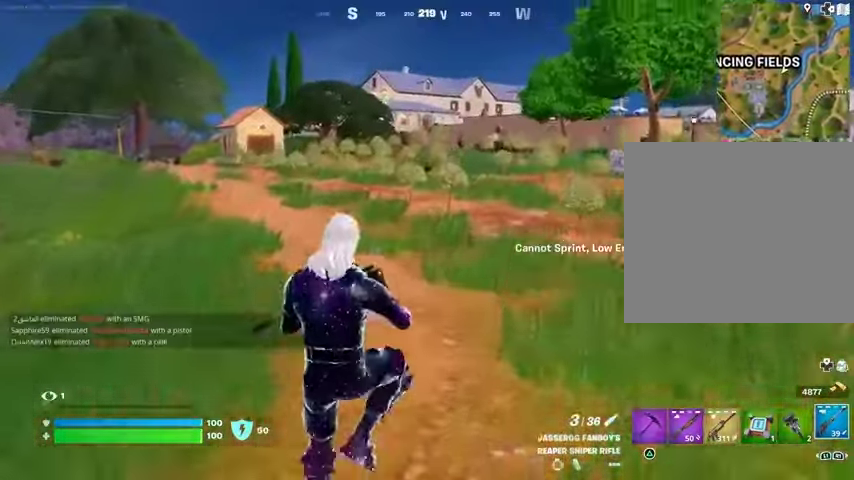
{"buttons": [], "left_stick": "up", "right_stick": "center", "events": [[33, "DPAD_RIGHT", "down"], [167, "DPAD_RIGHT", "up"]]}
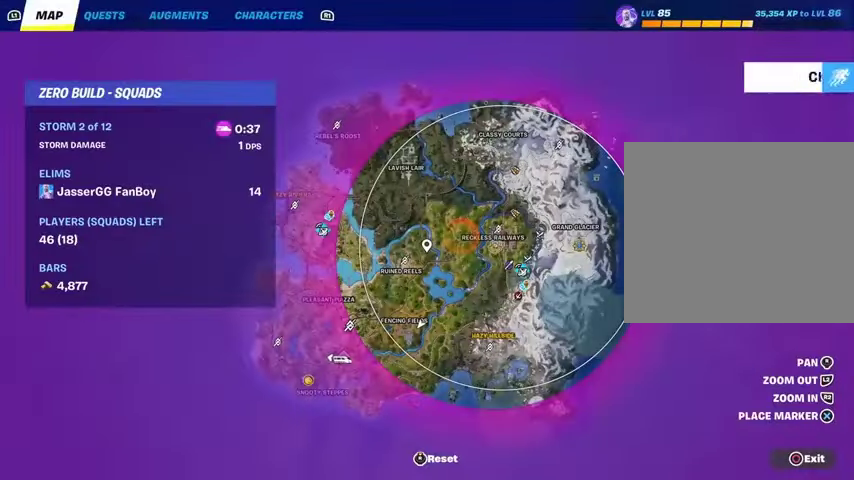
{"buttons": [], "left_stick": "up", "right_stick": "center", "events": []}
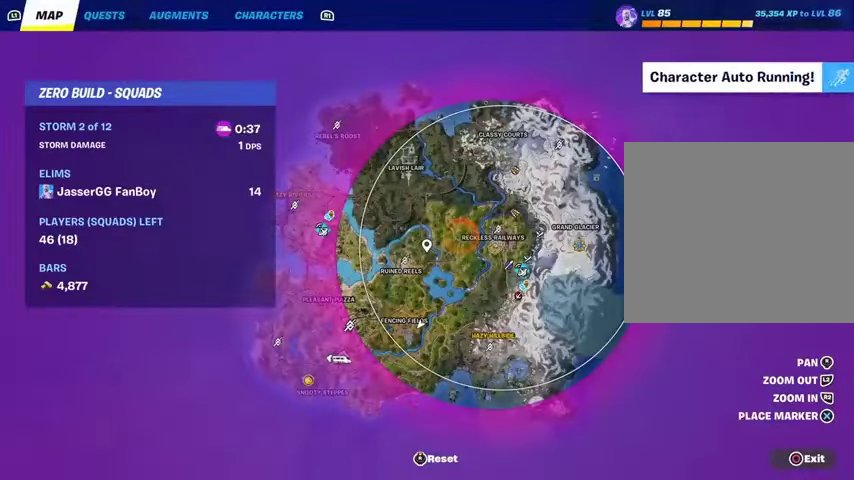
{"buttons": [], "left_stick": "up", "right_stick": "center", "events": [[267, "CIRCLE", "down"], [367, "CIRCLE", "up"]]}
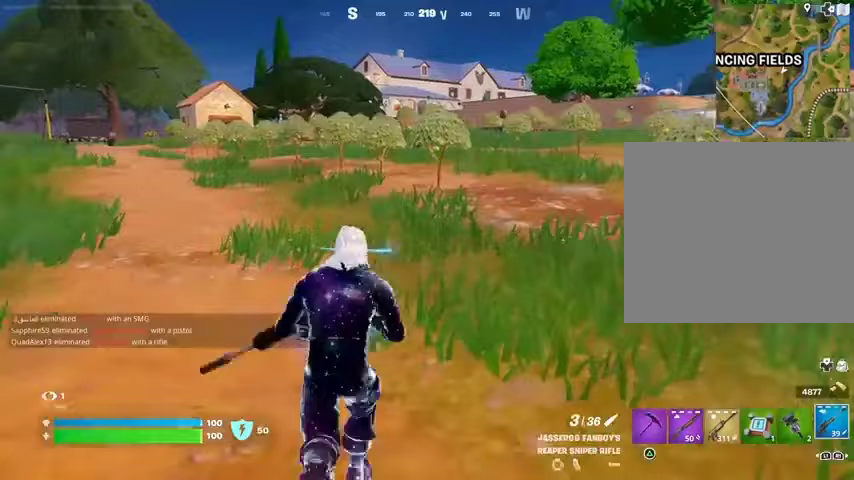
{"buttons": [], "left_stick": "up", "right_stick": "center", "events": []}
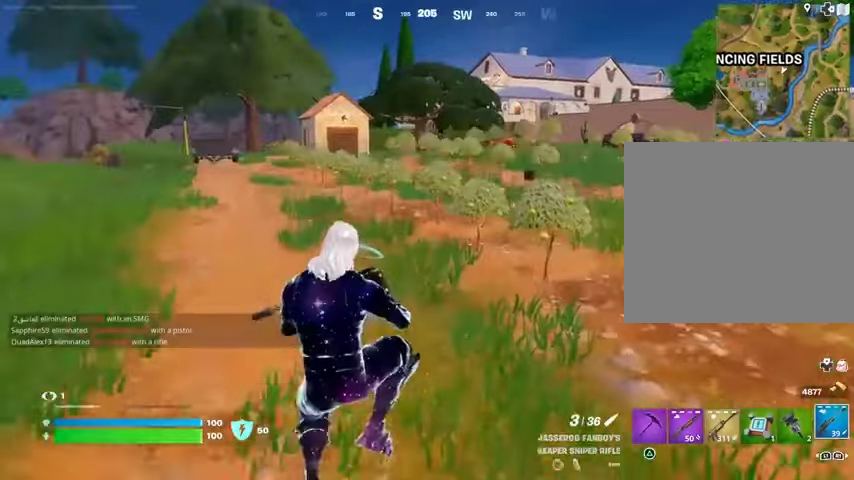
{"buttons": [], "left_stick": "up-left", "right_stick": "right", "events": [[433, "right_stick", "right"], [467, "left_stick", "up-left"]]}
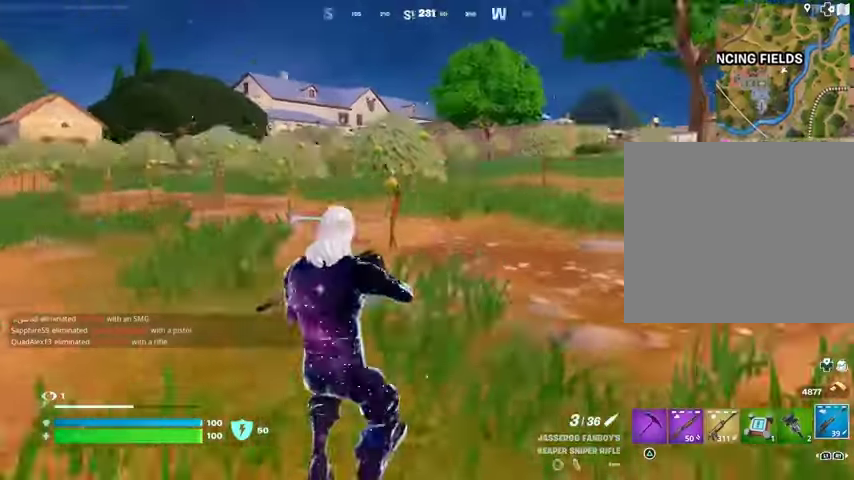
{"buttons": [], "left_stick": "up-left", "right_stick": "center", "events": [[33, "L3", "down"], [67, "right_stick", "center"], [133, "L3", "up"]]}
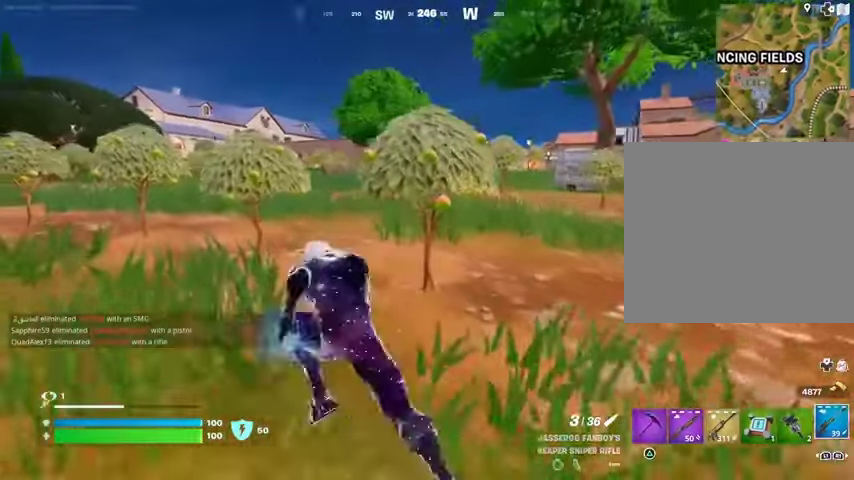
{"buttons": [], "left_stick": "up", "right_stick": "center", "events": [[133, "CROSS", "down"], [133, "left_stick", "up"], [200, "CROSS", "up"]]}
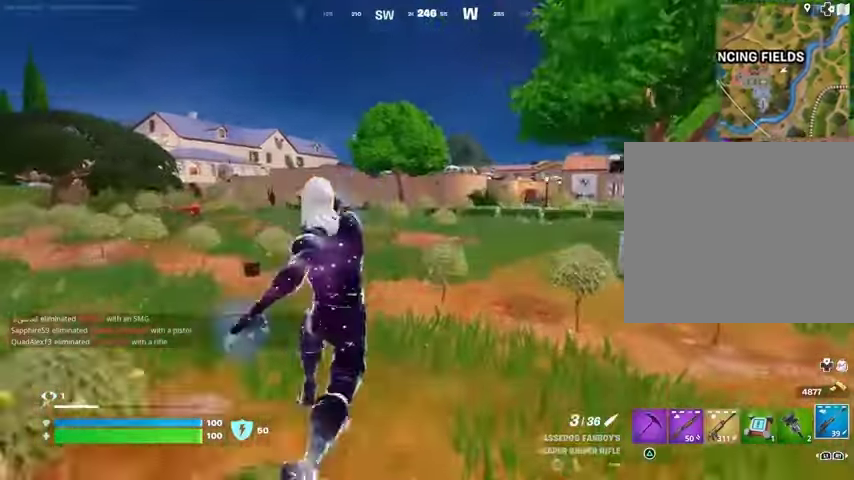
{"buttons": [], "left_stick": "up", "right_stick": "center", "events": [[367, "right_stick", "left"], [467, "right_stick", "center"]]}
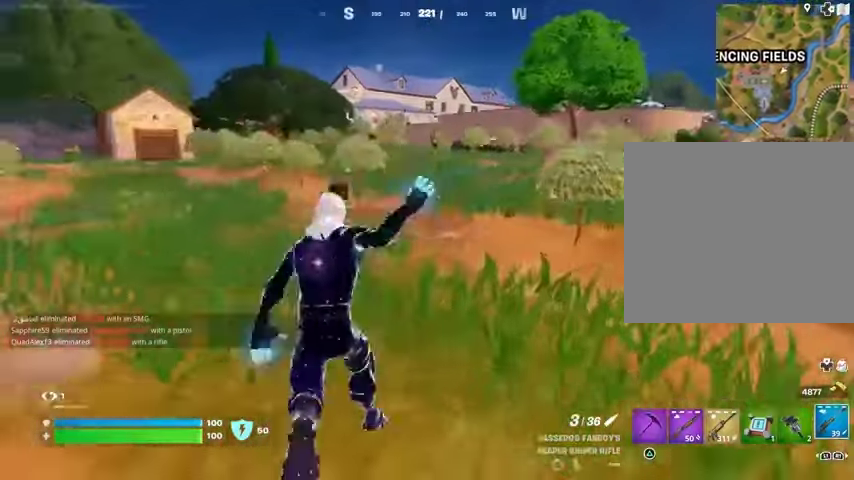
{"buttons": [], "left_stick": "up", "right_stick": "center", "events": [[167, "CROSS", "down"], [233, "CROSS", "up"]]}
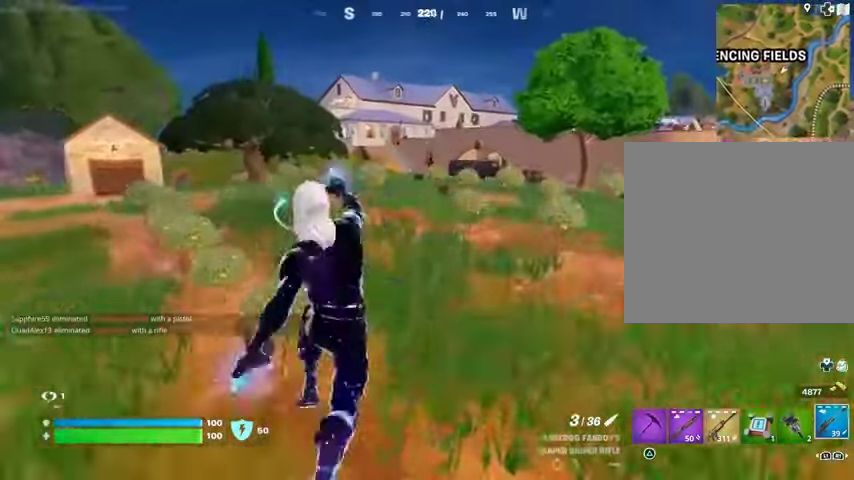
{"buttons": [], "left_stick": "up-right", "right_stick": "left", "events": [[333, "left_stick", "up-right"], [433, "right_stick", "left"]]}
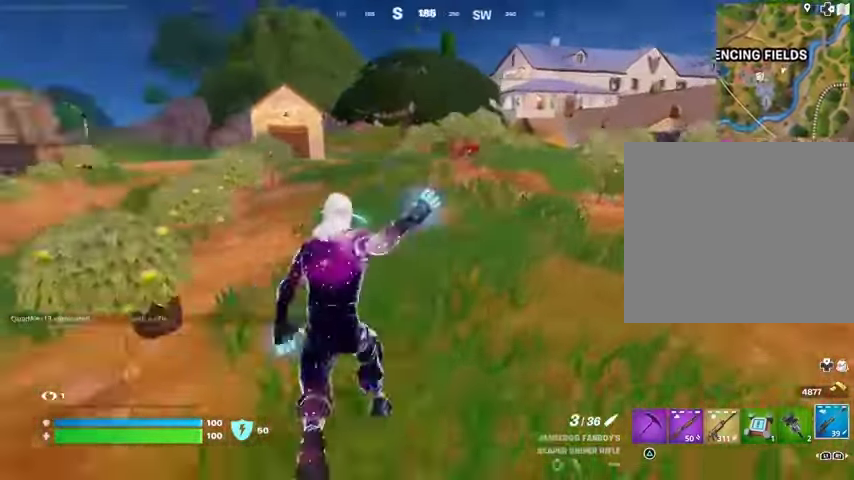
{"buttons": [], "left_stick": "up-left", "right_stick": "center", "events": [[67, "right_stick", "center"], [200, "left_stick", "up"], [200, "right_stick", "right"], [300, "left_stick", "up-left"], [333, "right_stick", "center"]]}
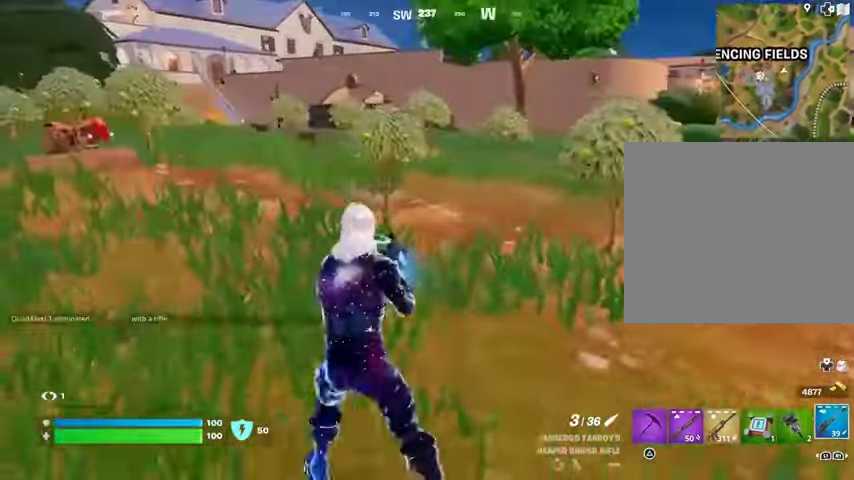
{"buttons": [], "left_stick": "up-left", "right_stick": "center", "events": [[133, "CROSS", "down"], [200, "CROSS", "up"], [400, "L3", "down"], [467, "L3", "up"]]}
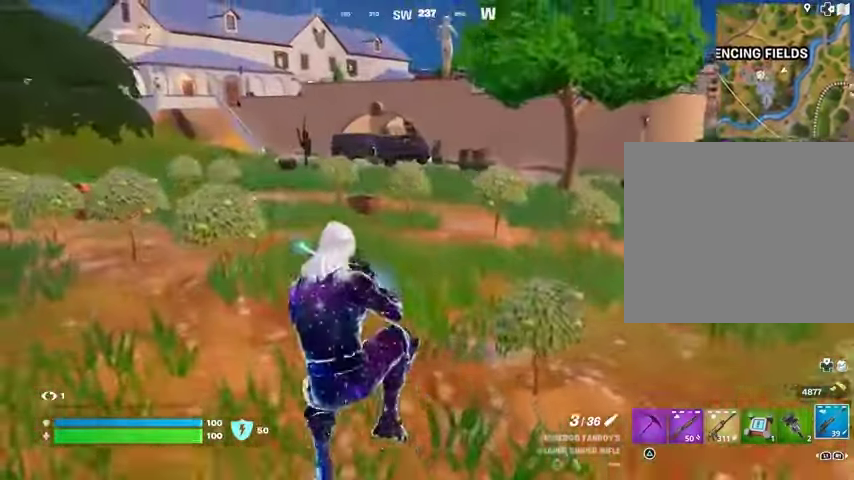
{"buttons": [], "left_stick": "center", "right_stick": "center", "events": [[33, "L3", "down"], [133, "L3", "up"], [233, "left_stick", "center"]]}
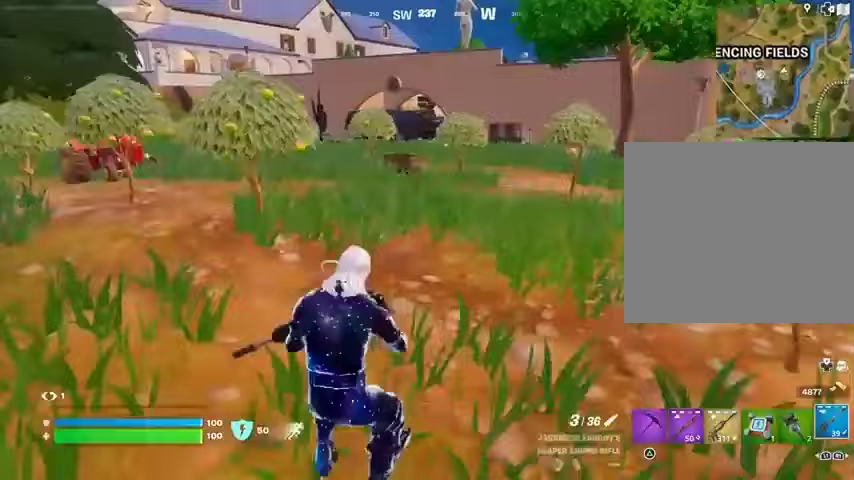
{"buttons": [], "left_stick": "center", "right_stick": "center", "events": [[67, "CROSS", "down"], [200, "CROSS", "up"]]}